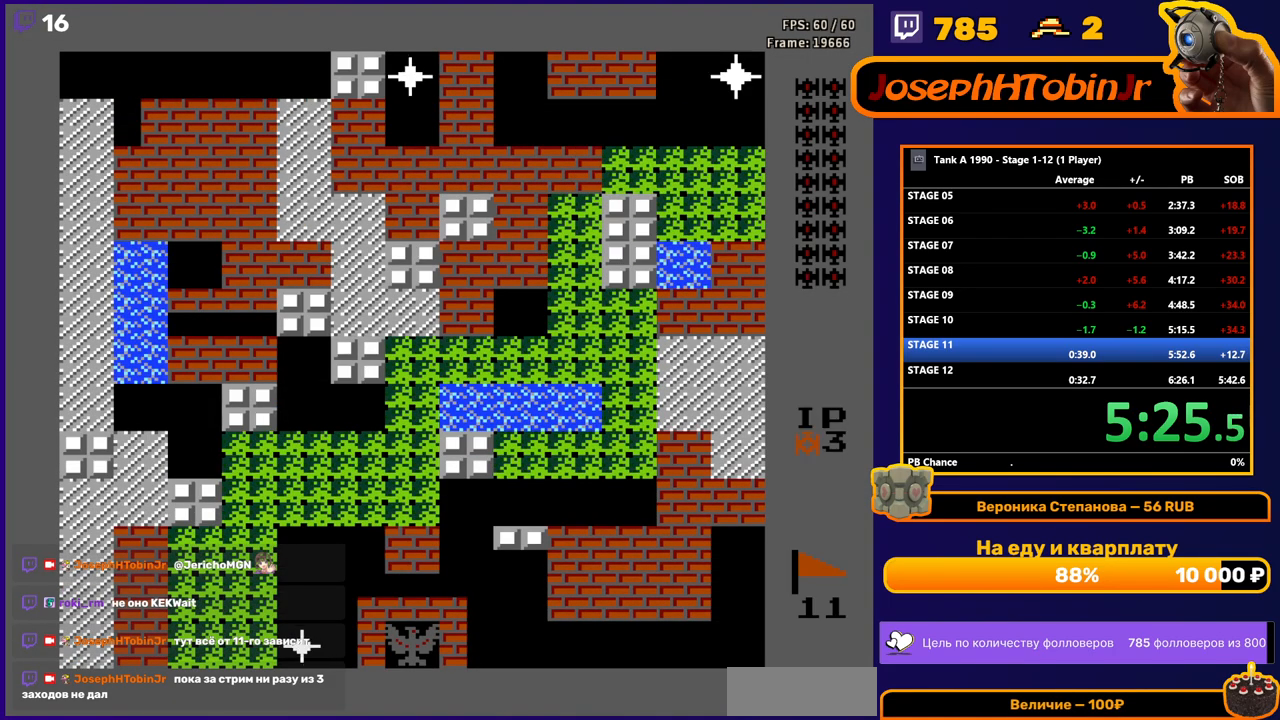
Gameplay with a controller (Nintendo layout); each line is a JSON object with the inputs held at the frame after it. "events" lists button and stick changes between this image and that frame as [ms after this image, input, new state], when the widget could be followed in between. Not read: L3 R3.
{"buttons": ["DPAD_UP"], "events": [[33, "DPAD_UP", "down"]]}
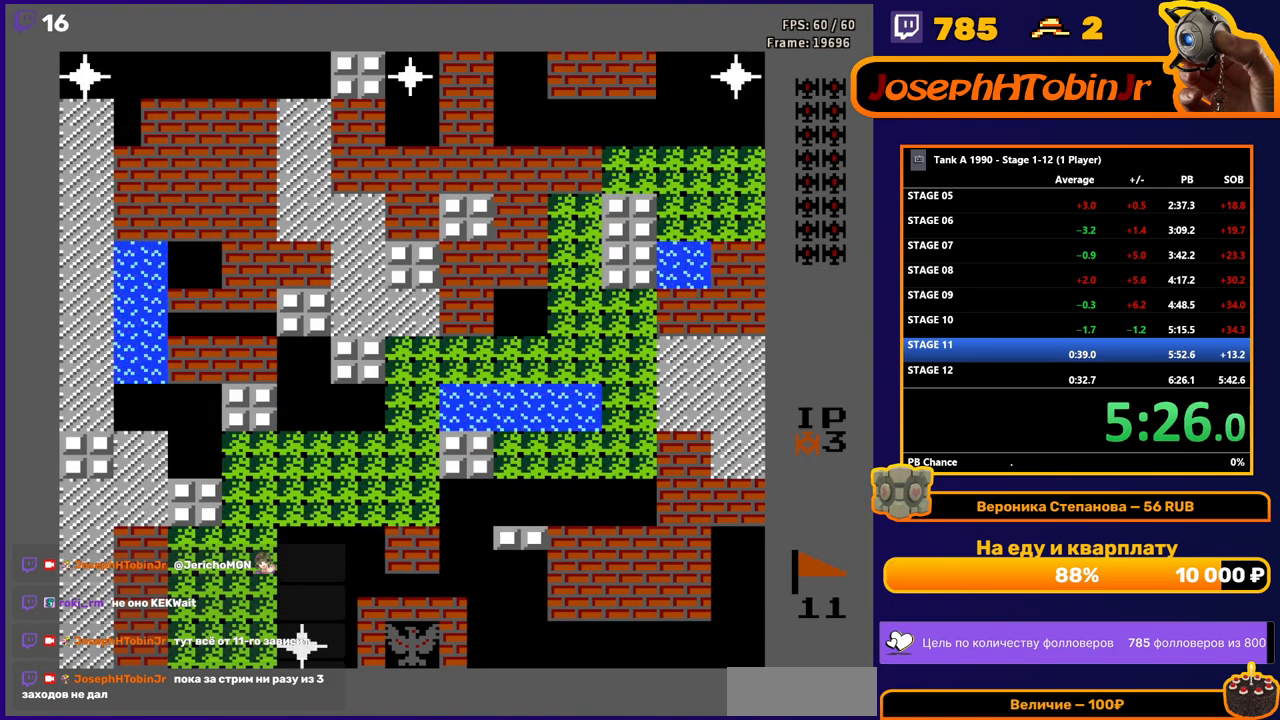
{"buttons": ["DPAD_UP"], "events": []}
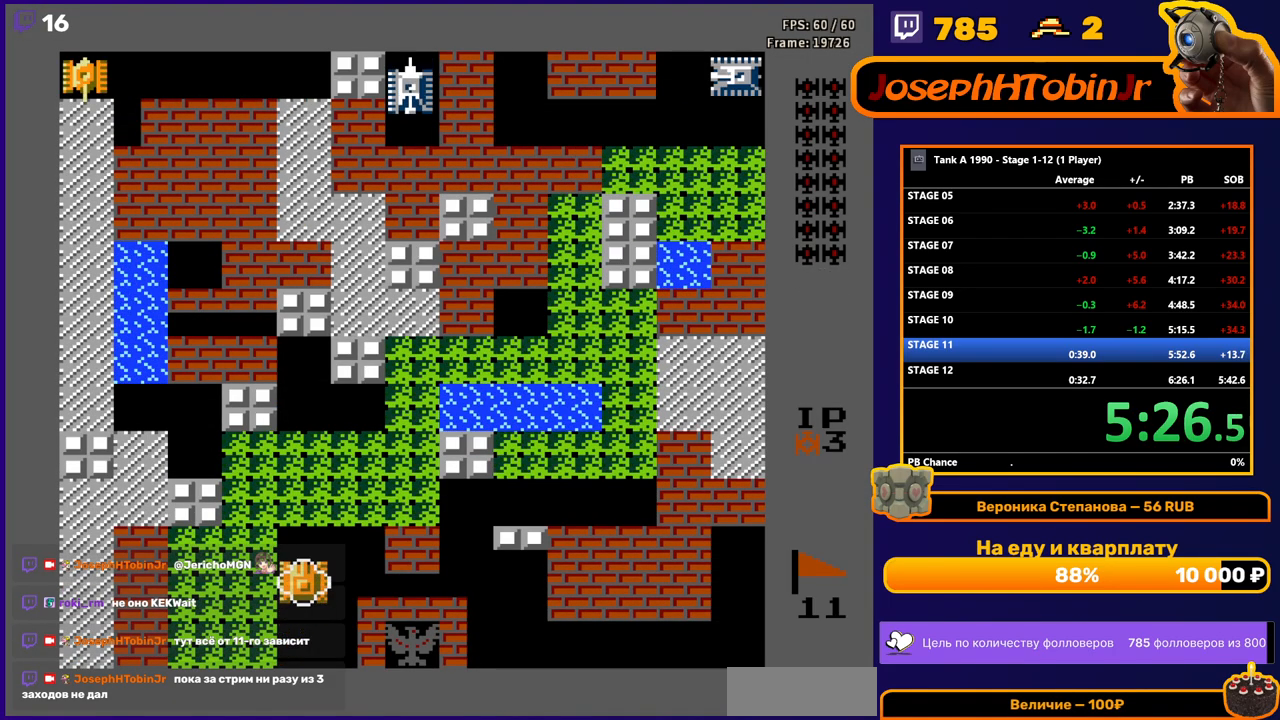
{"buttons": ["DPAD_RIGHT"], "events": [[50, "DPAD_RIGHT", "down"], [67, "DPAD_UP", "up"], [83, "A", "down"], [150, "A", "up"]]}
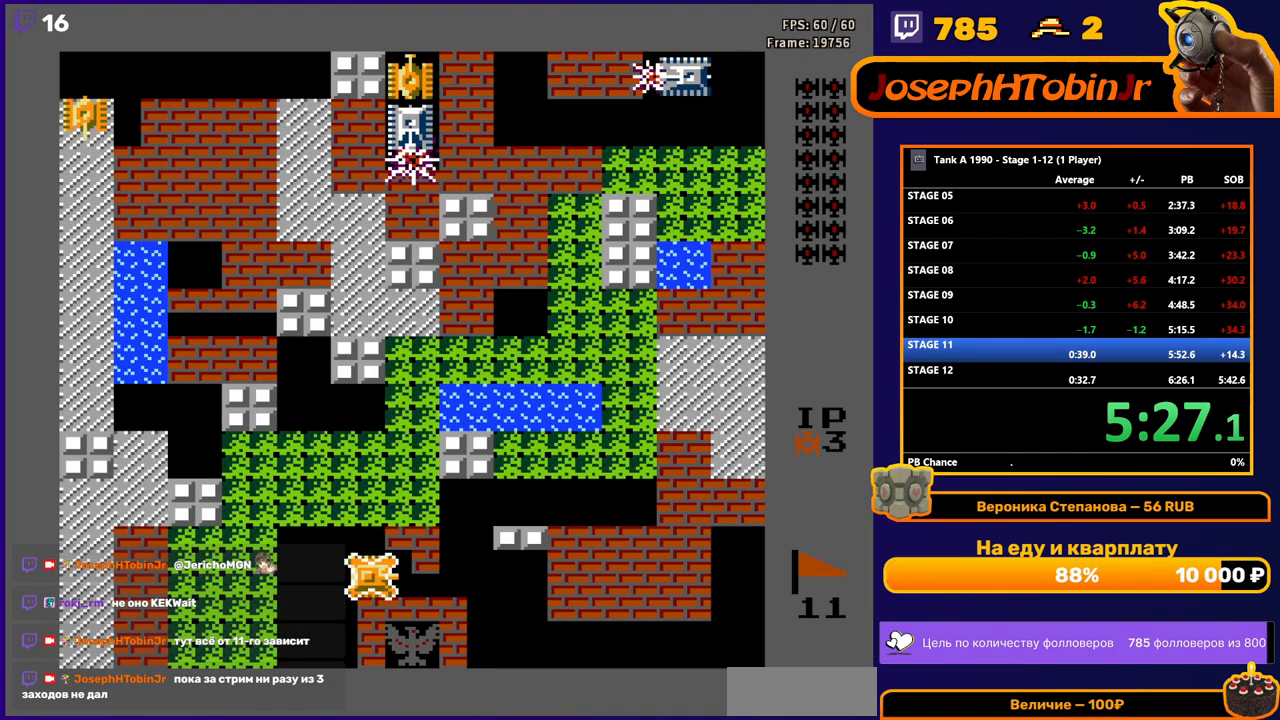
{"buttons": ["B", "DPAD_UP"], "events": [[67, "DPAD_UP", "down"], [83, "DPAD_RIGHT", "up"], [100, "B", "down"]]}
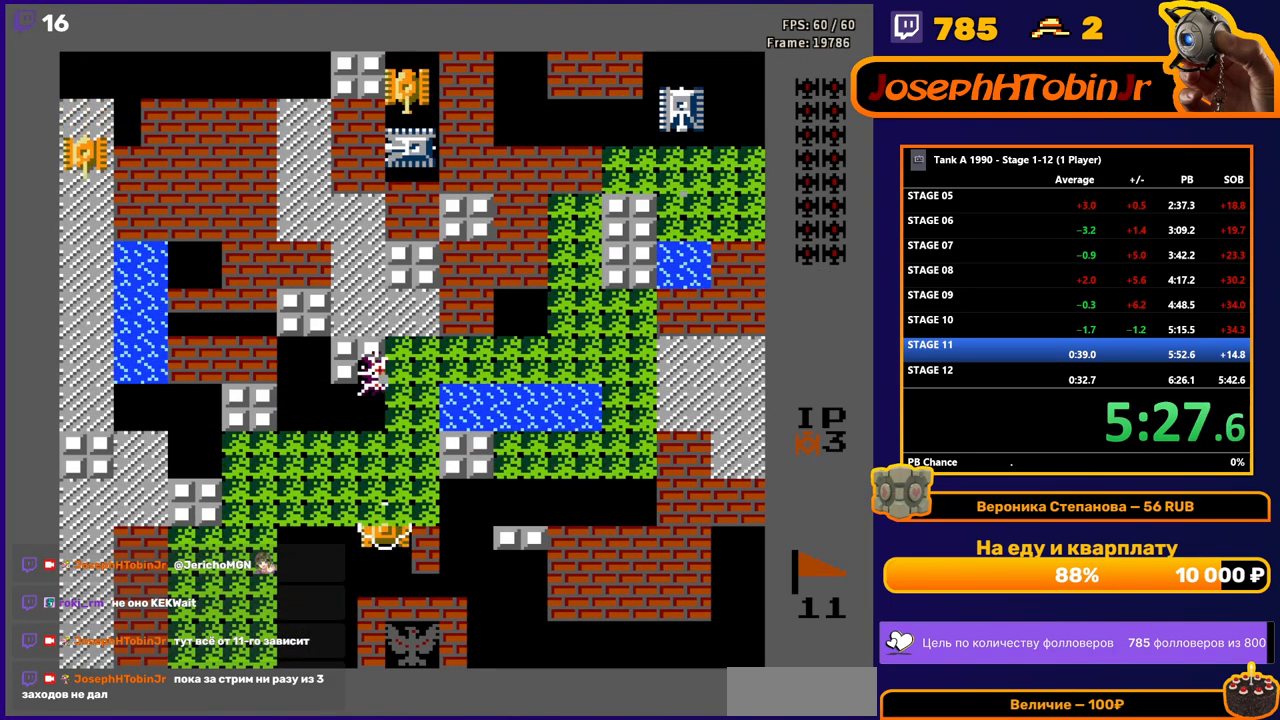
{"buttons": ["B", "DPAD_UP"], "events": []}
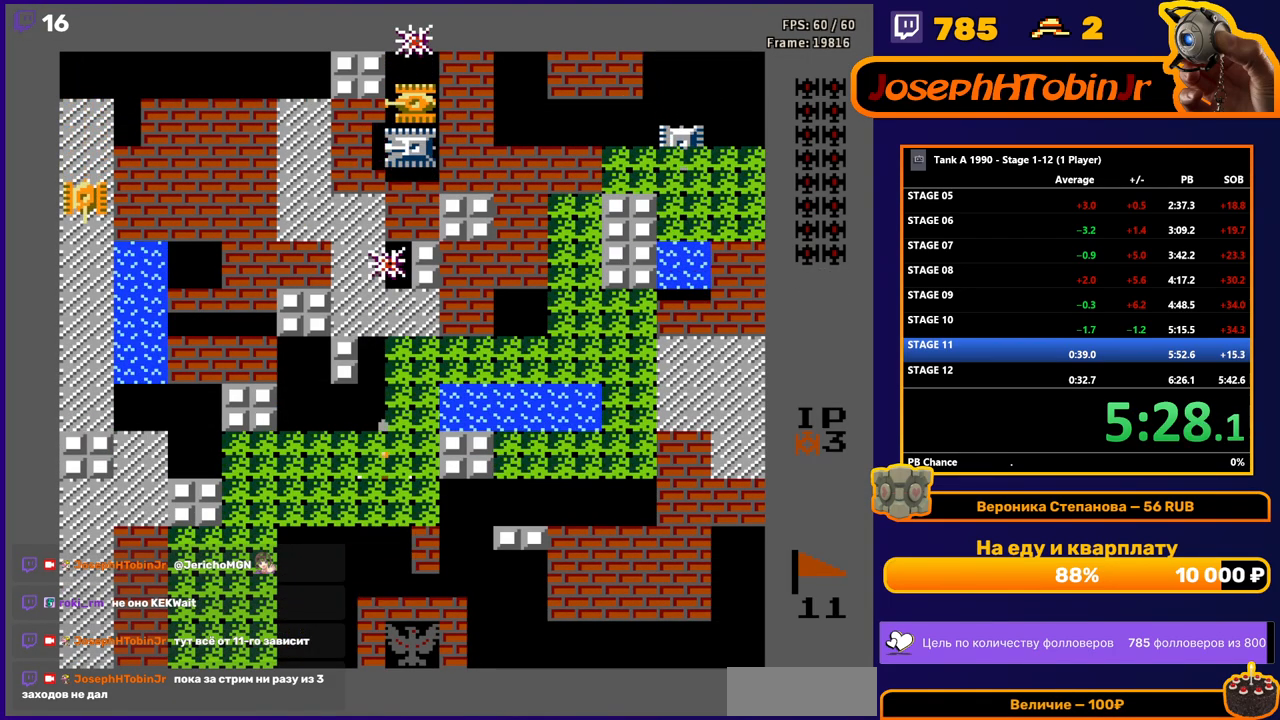
{"buttons": ["B"], "events": [[367, "DPAD_UP", "up"]]}
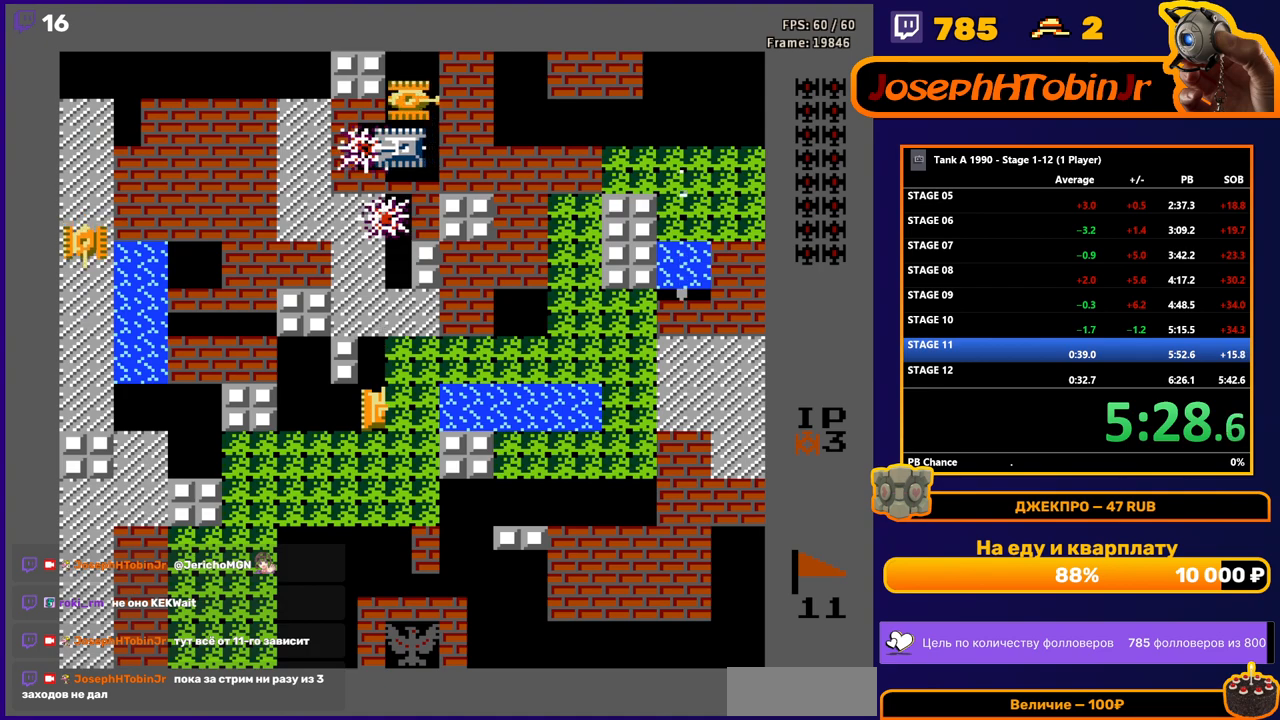
{"buttons": ["B"], "events": []}
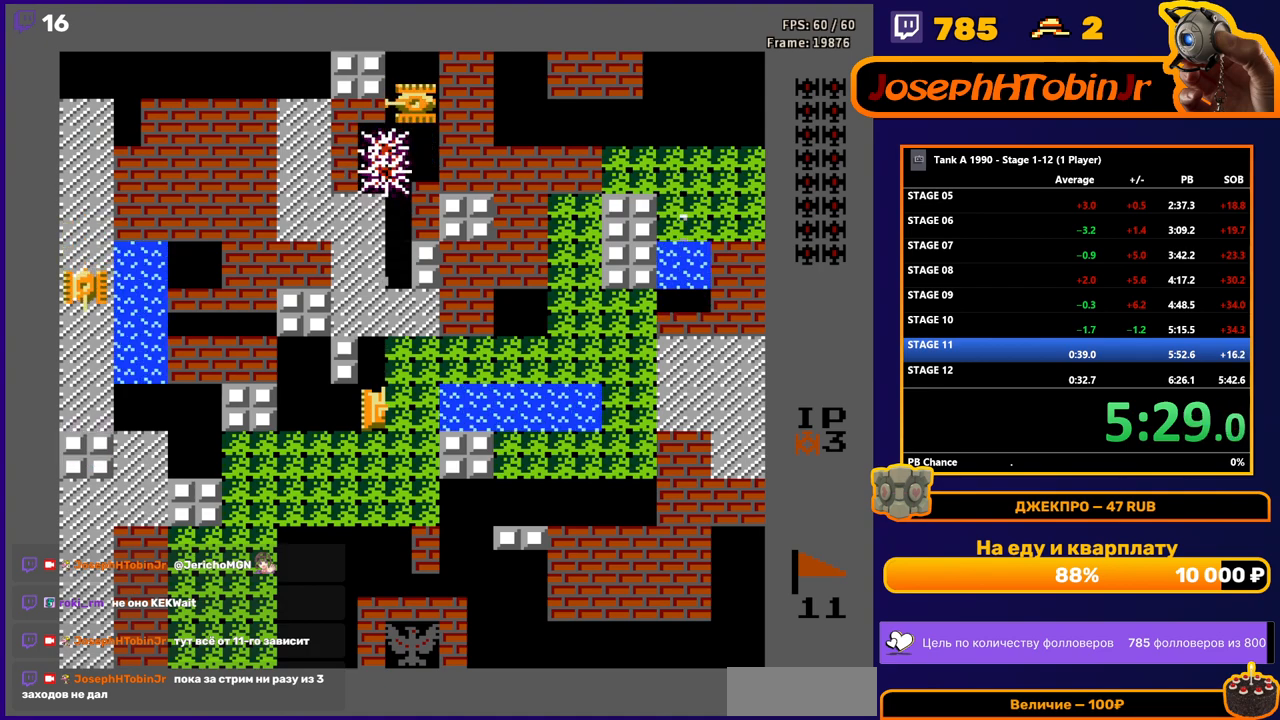
{"buttons": ["B"], "events": []}
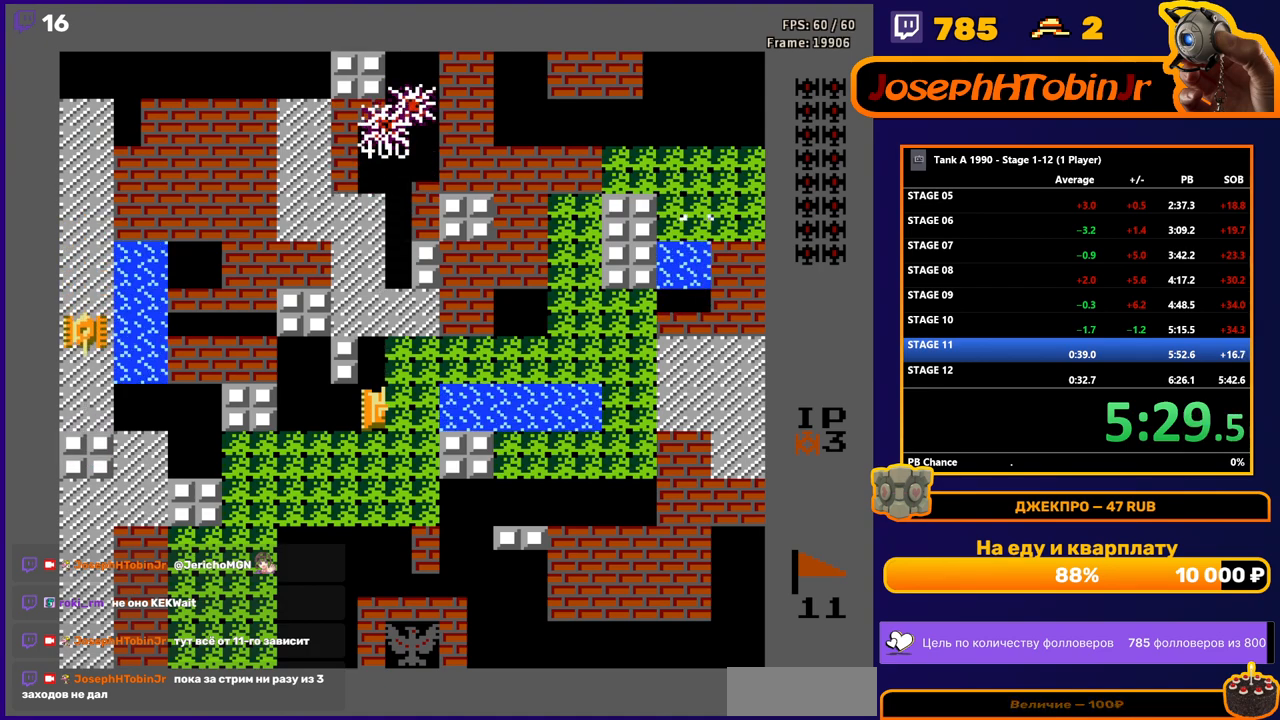
{"buttons": ["B"], "events": [[17, "B", "up"], [33, "DPAD_LEFT", "down"], [133, "B", "down"], [483, "DPAD_LEFT", "up"]]}
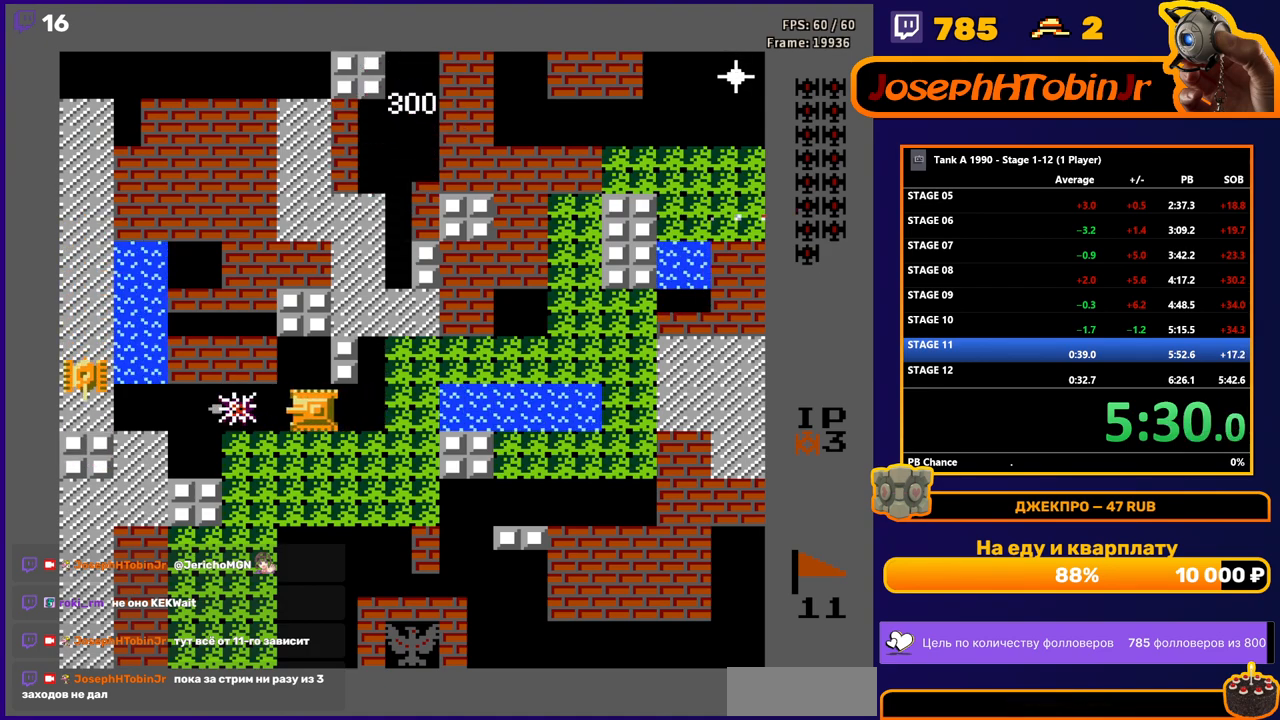
{"buttons": ["DPAD_RIGHT"], "events": [[450, "DPAD_RIGHT", "down"], [483, "B", "up"]]}
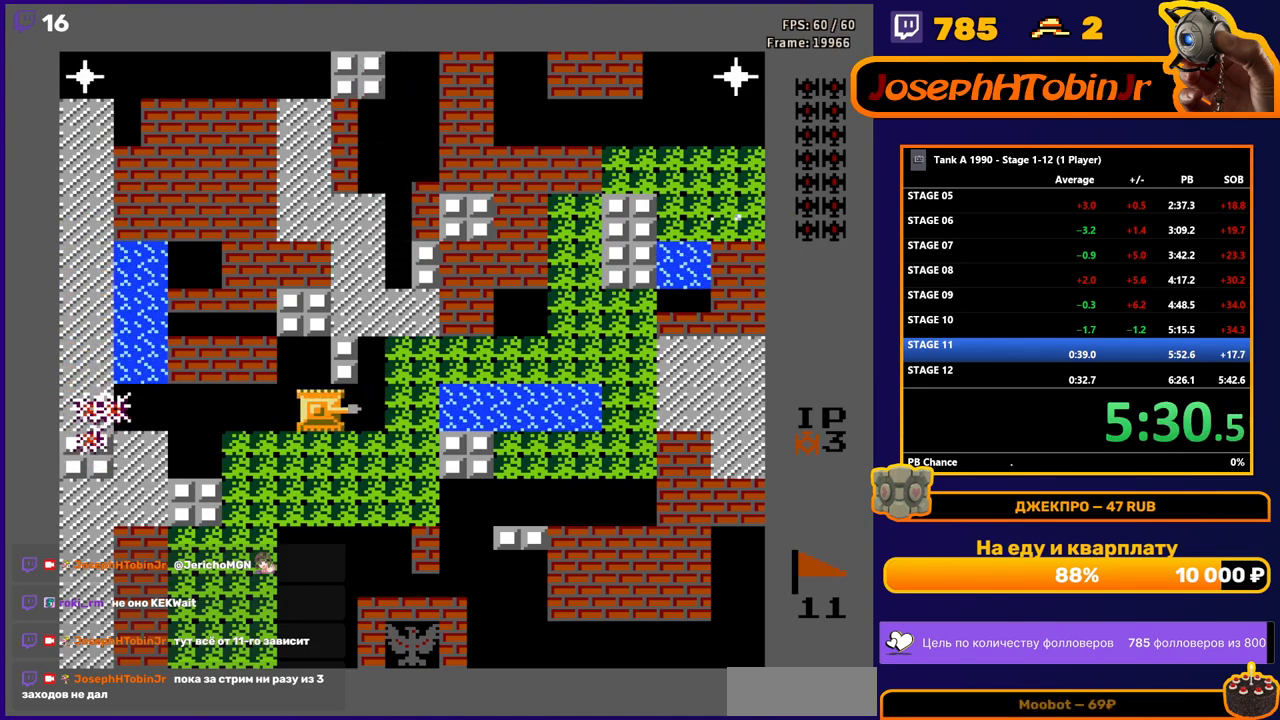
{"buttons": ["DPAD_UP"], "events": [[400, "DPAD_RIGHT", "up"], [400, "DPAD_UP", "down"]]}
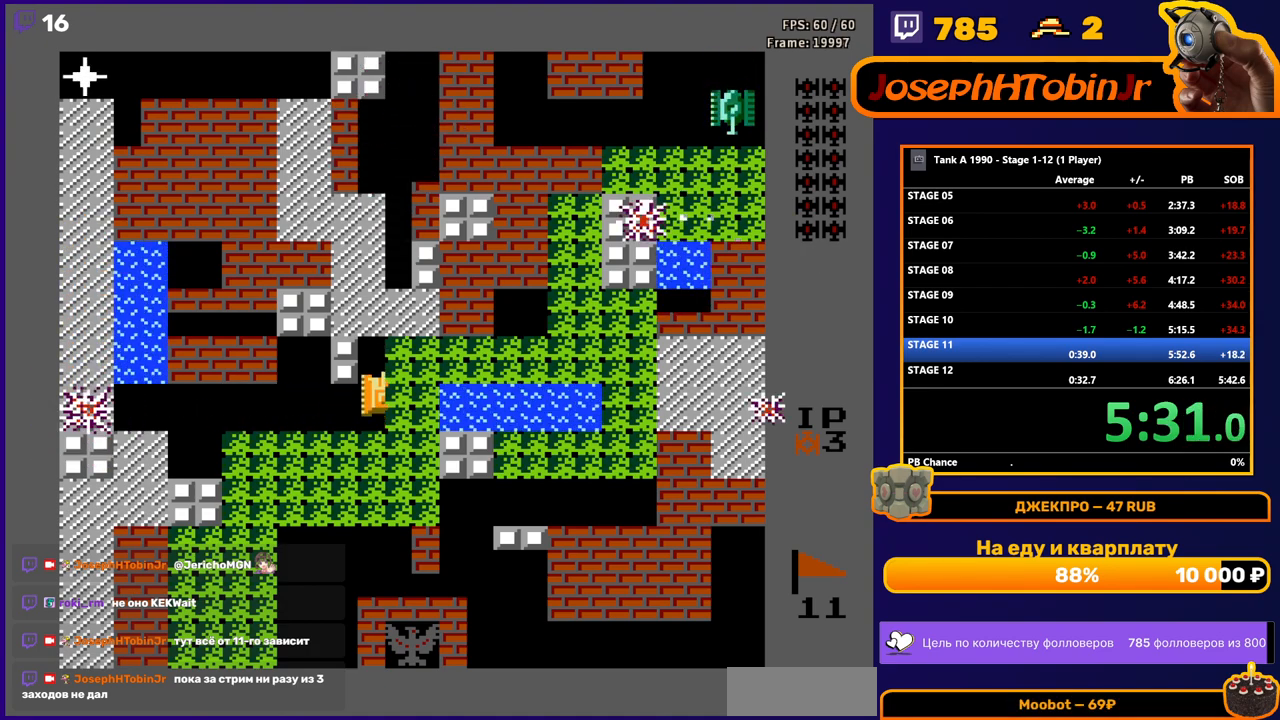
{"buttons": ["DPAD_UP"], "events": []}
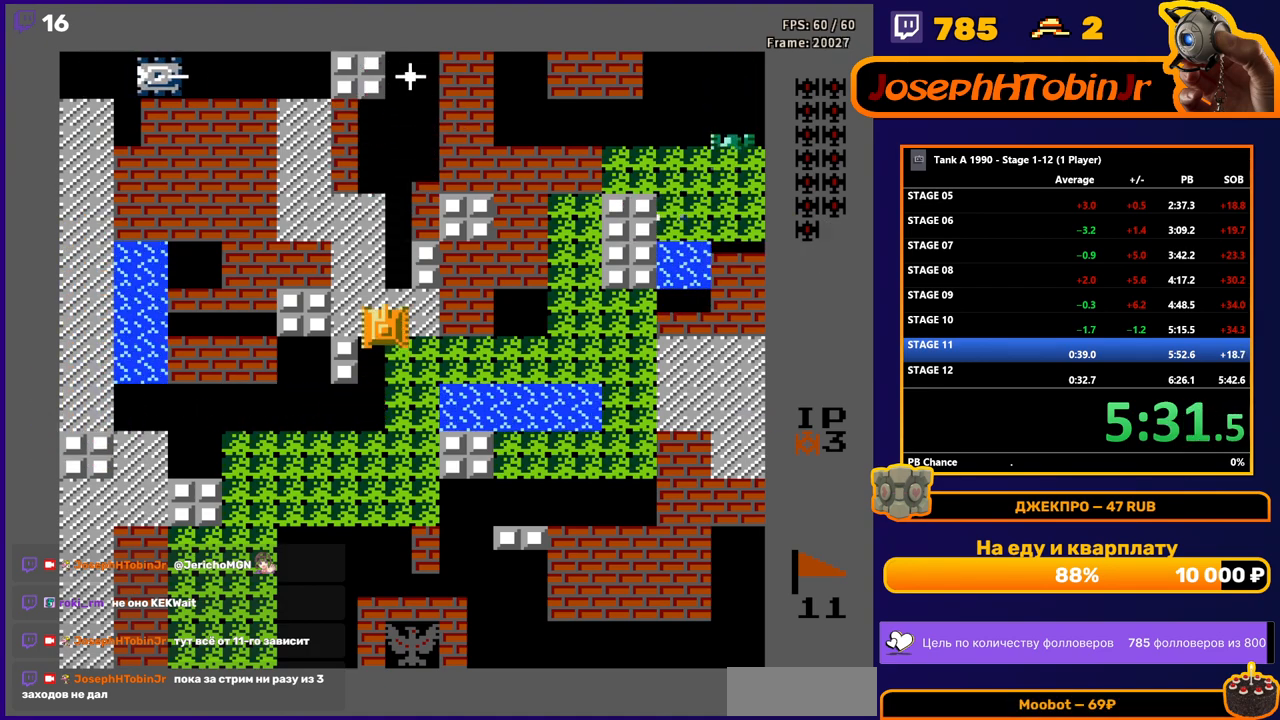
{"buttons": ["B"], "events": [[183, "DPAD_UP", "up"], [300, "B", "down"]]}
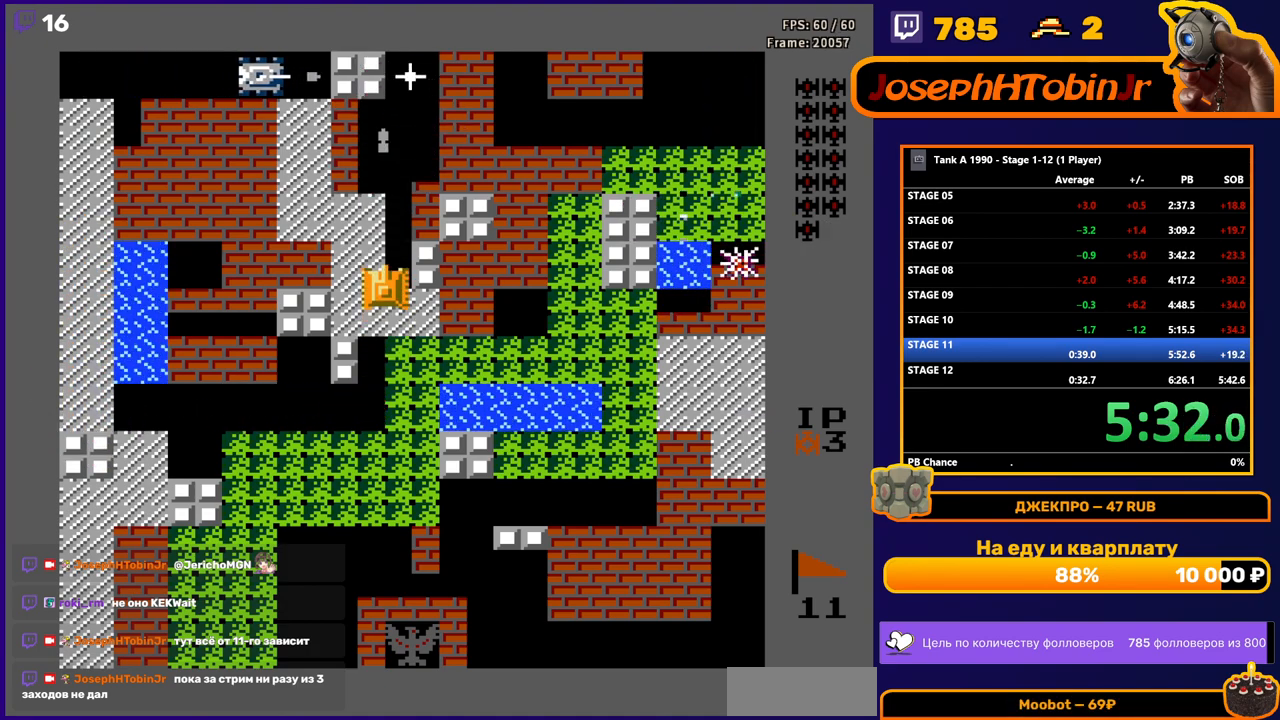
{"buttons": ["B"], "events": [[17, "DPAD_UP", "down"], [467, "DPAD_UP", "up"]]}
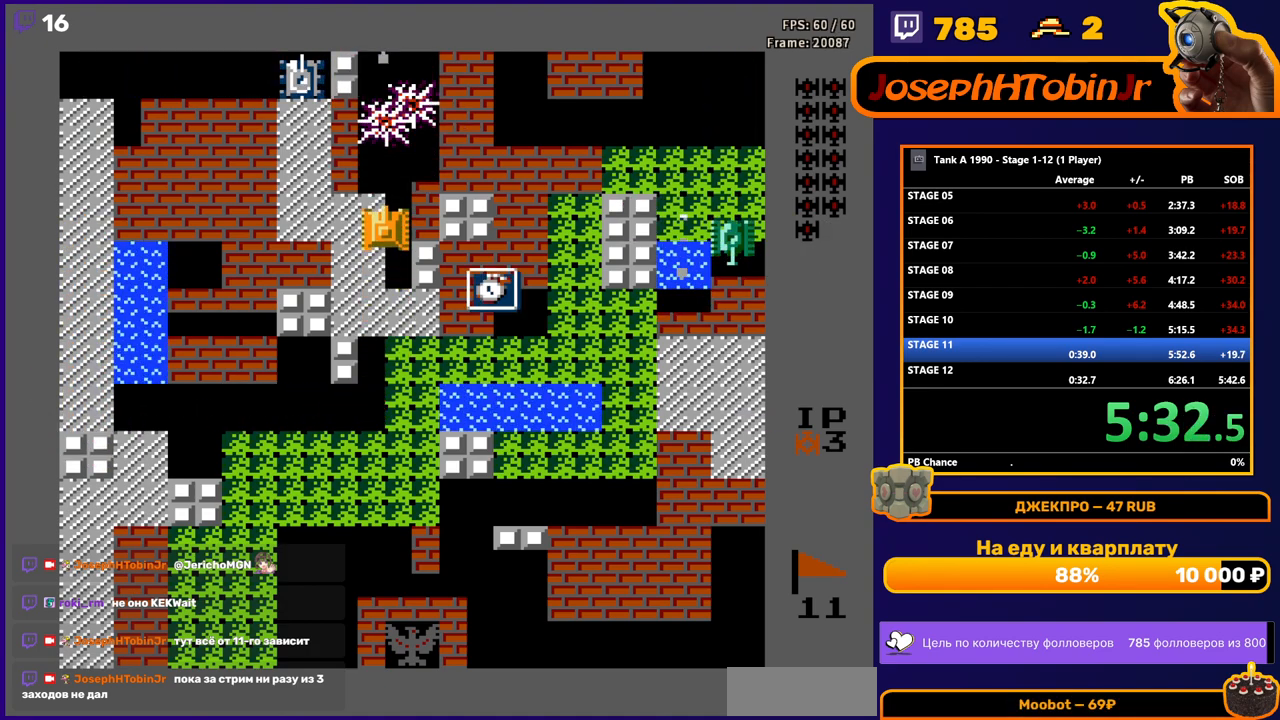
{"buttons": ["B", "DPAD_RIGHT"], "events": [[17, "DPAD_DOWN", "down"], [33, "B", "up"], [267, "DPAD_RIGHT", "down"], [283, "DPAD_DOWN", "up"], [317, "B", "down"]]}
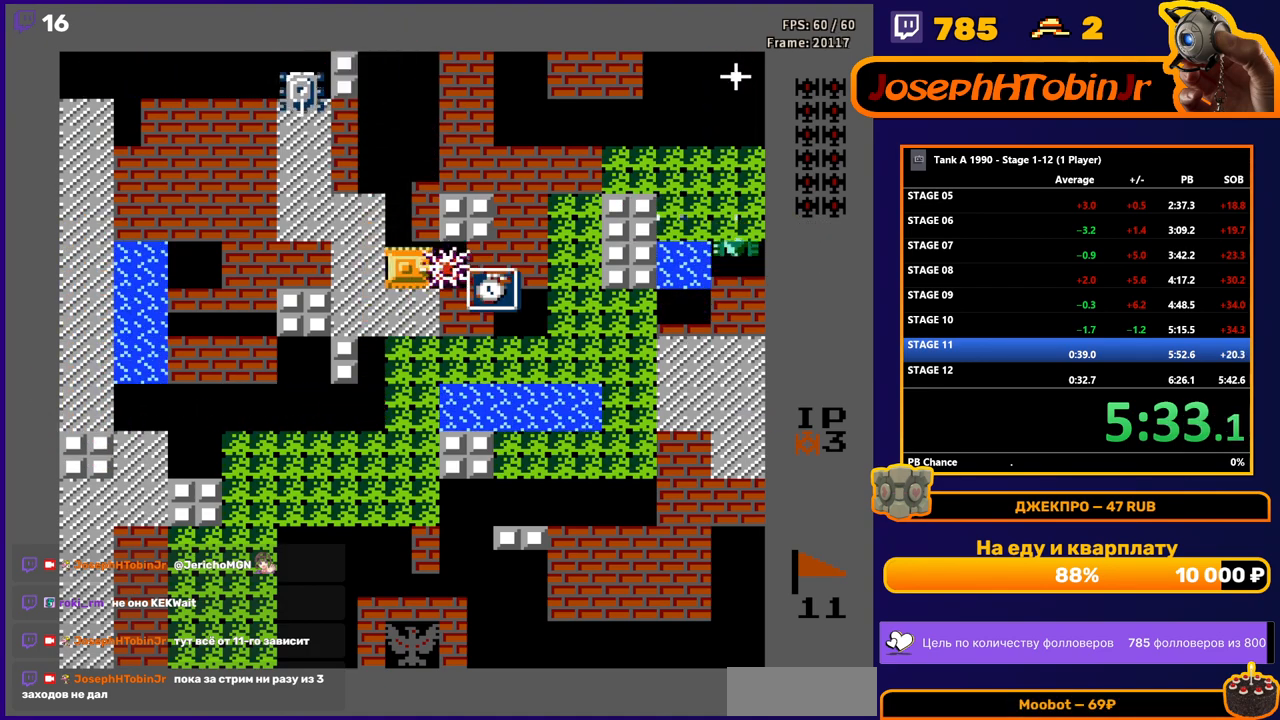
{"buttons": ["DPAD_RIGHT"], "events": [[500, "B", "up"]]}
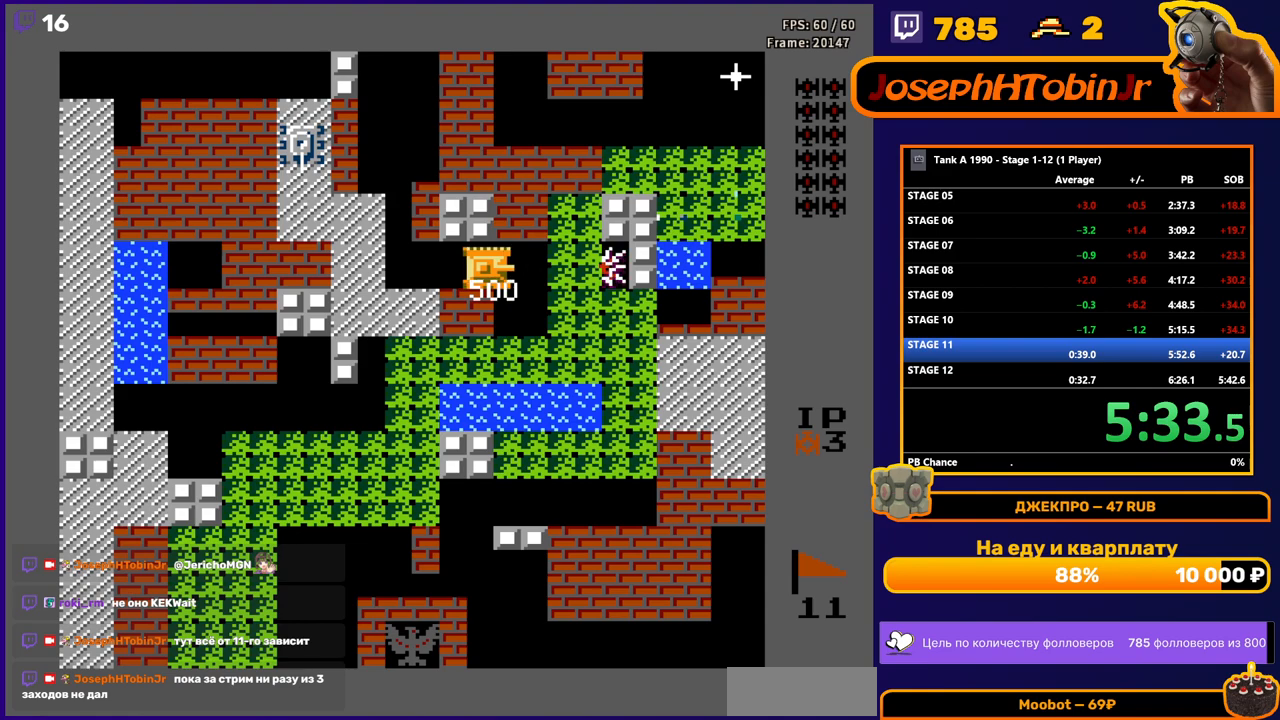
{"buttons": ["DPAD_UP"], "events": [[117, "DPAD_UP", "down"], [150, "DPAD_RIGHT", "up"], [183, "B", "down"], [500, "B", "up"]]}
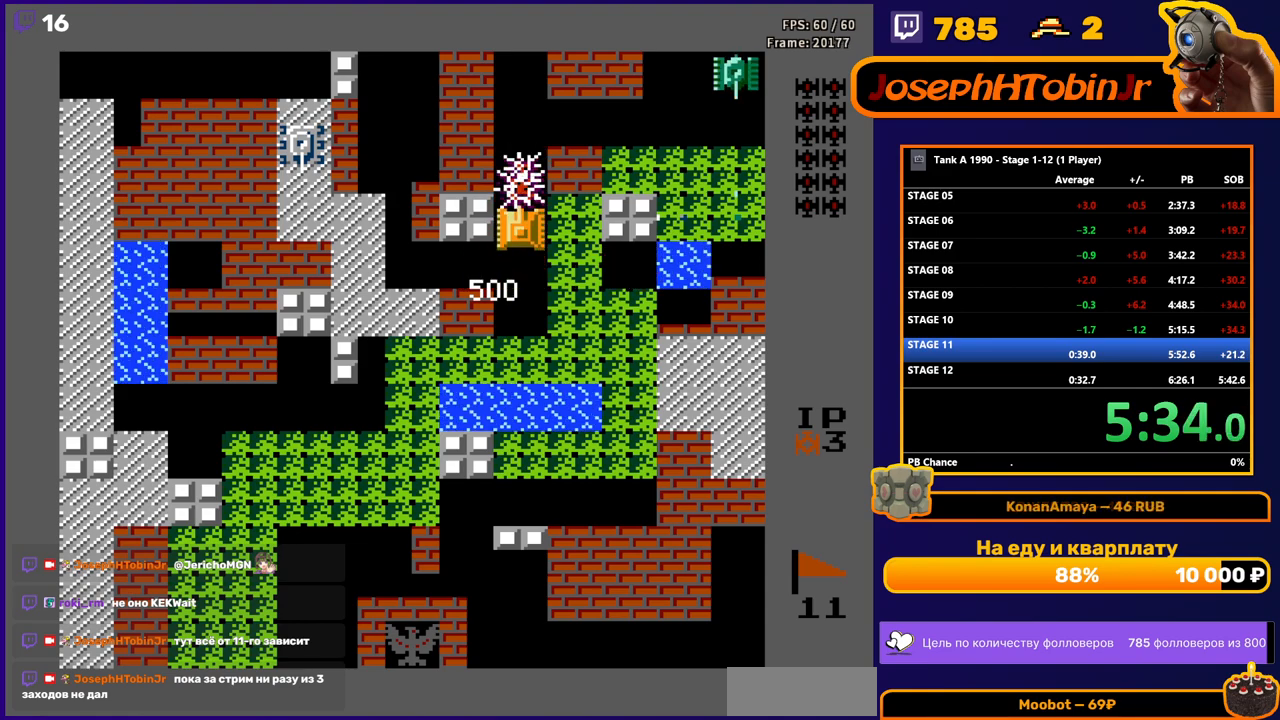
{"buttons": ["B", "DPAD_RIGHT"], "events": [[67, "DPAD_RIGHT", "down"], [83, "DPAD_UP", "up"], [100, "B", "down"]]}
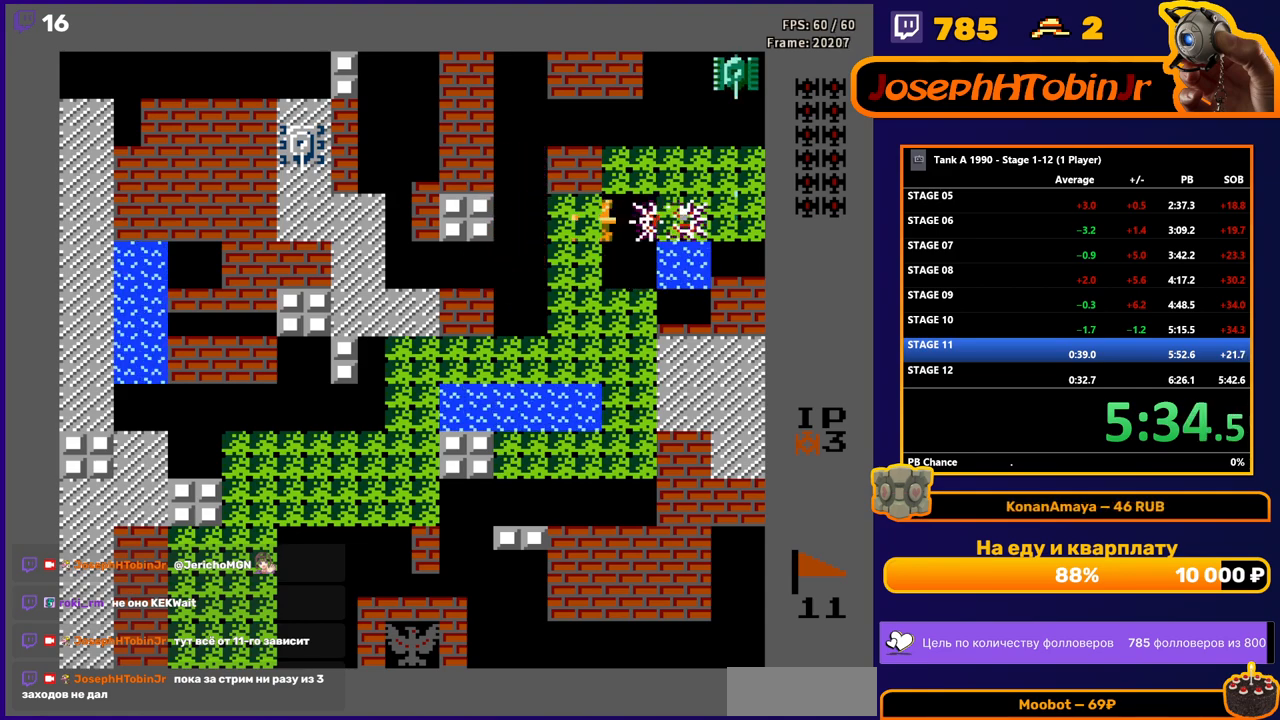
{"buttons": ["DPAD_RIGHT"], "events": [[450, "B", "up"]]}
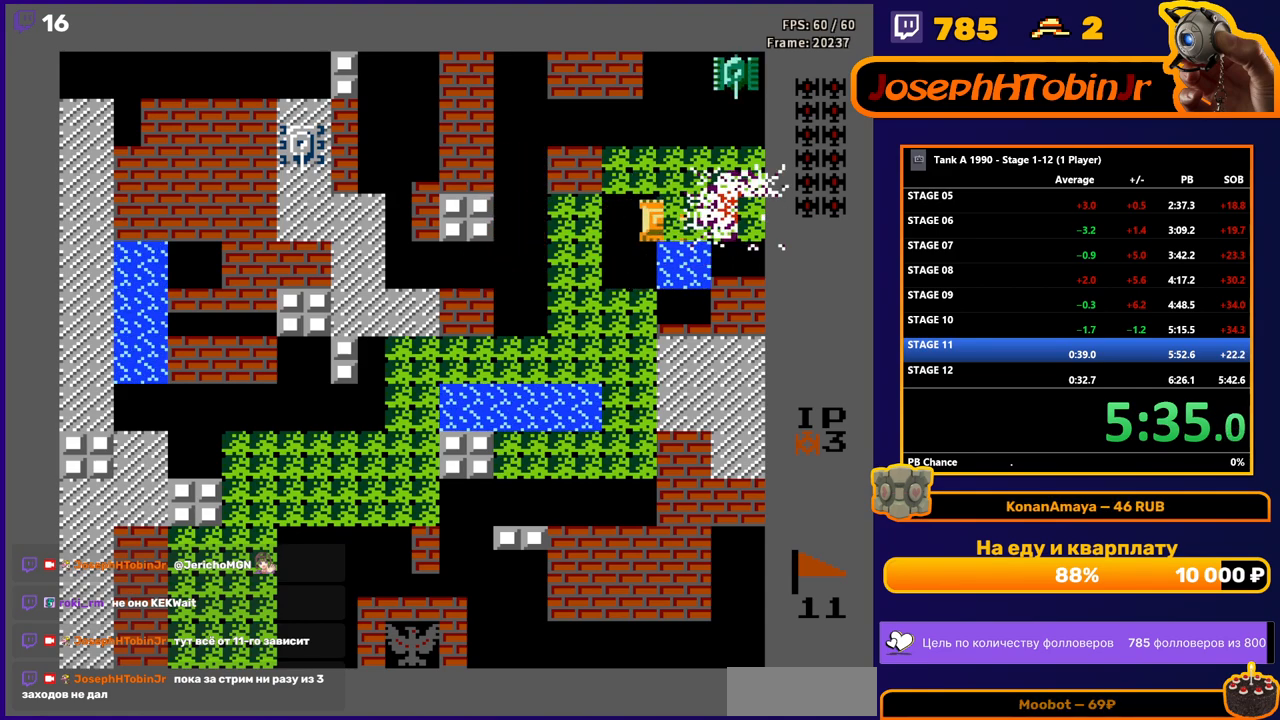
{"buttons": ["B", "DPAD_UP"], "events": [[183, "DPAD_UP", "down"], [200, "DPAD_RIGHT", "up"], [267, "B", "down"]]}